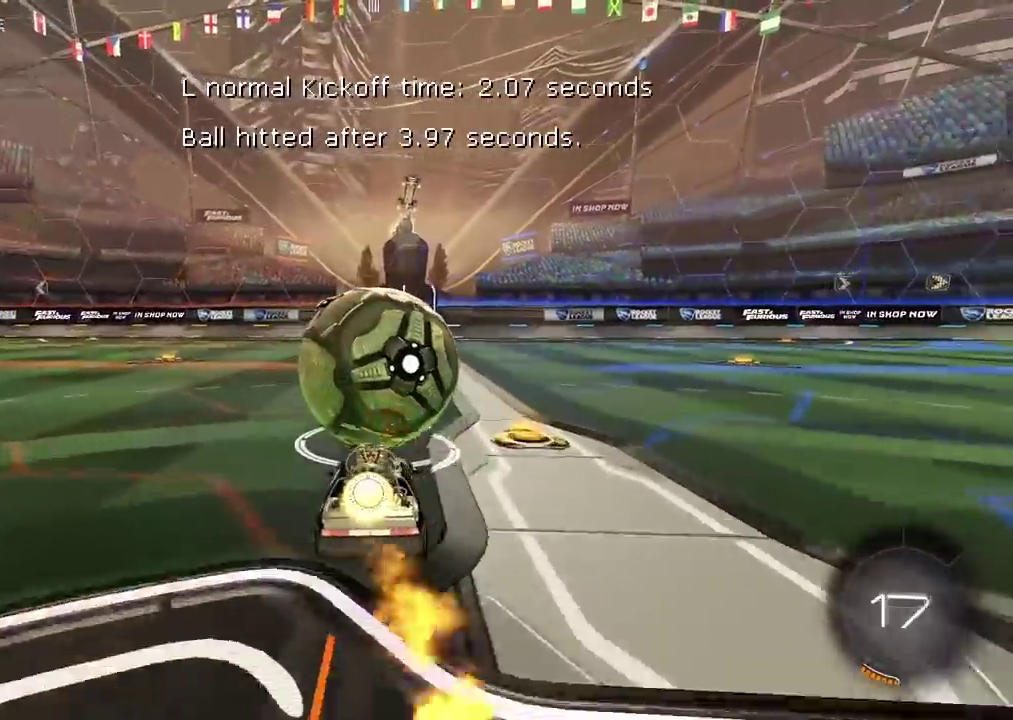
Gameplay with a controller (PlayStation layout); each line is a JSON object with the inputs held at the frame after it. "events" lists button and stick changes between this image and that frame as [ms after this image, input, new state], when the widget could be followed in between. Not read: L1.
{"buttons": ["CIRCLE", "R2"], "left_stick": "center", "right_stick": "center", "events": [[67, "left_stick", "left"], [250, "left_stick", "center"]]}
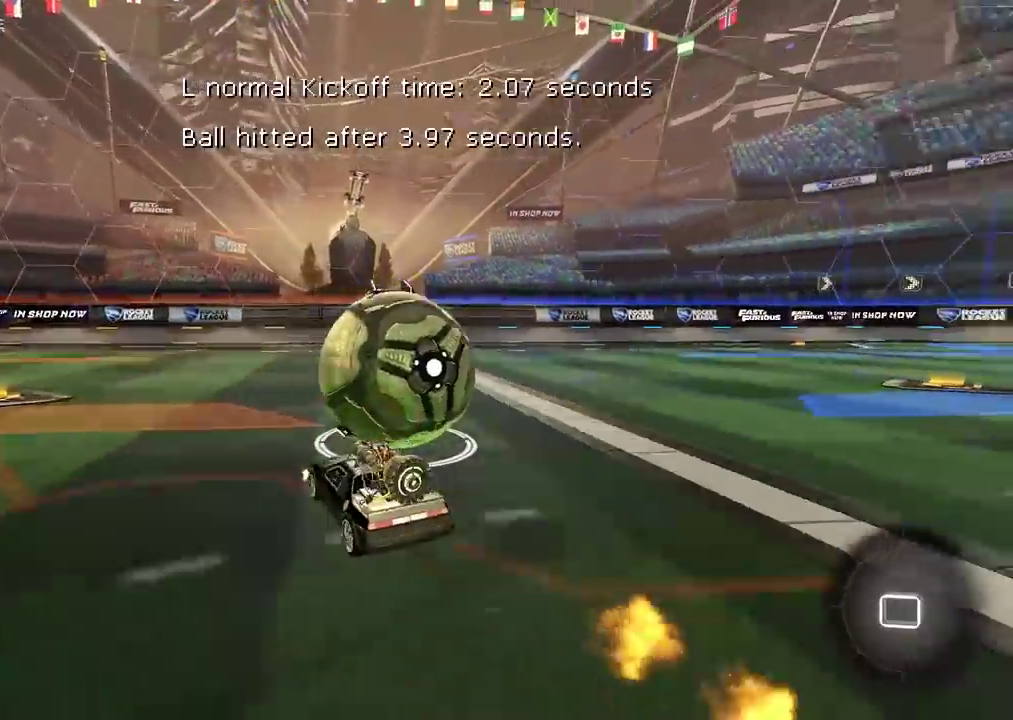
{"buttons": ["R2"], "left_stick": "center", "right_stick": "center", "events": [[33, "CIRCLE", "up"], [50, "left_stick", "right"], [233, "left_stick", "center"]]}
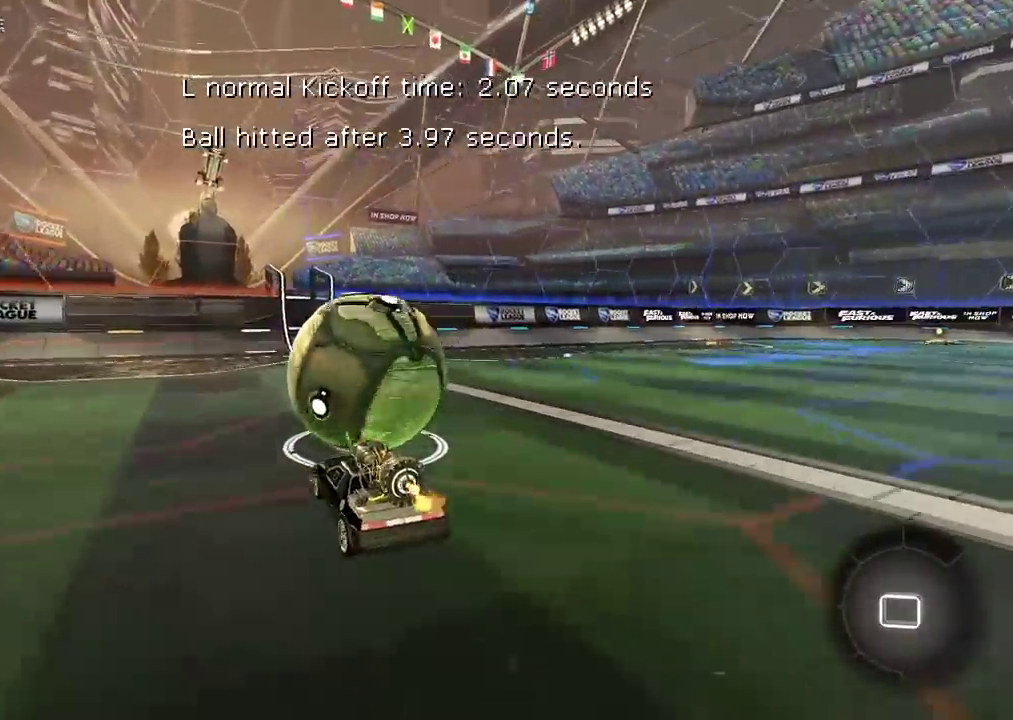
{"buttons": [], "left_stick": "right", "right_stick": "center", "events": [[333, "R2", "up"], [333, "left_stick", "right"]]}
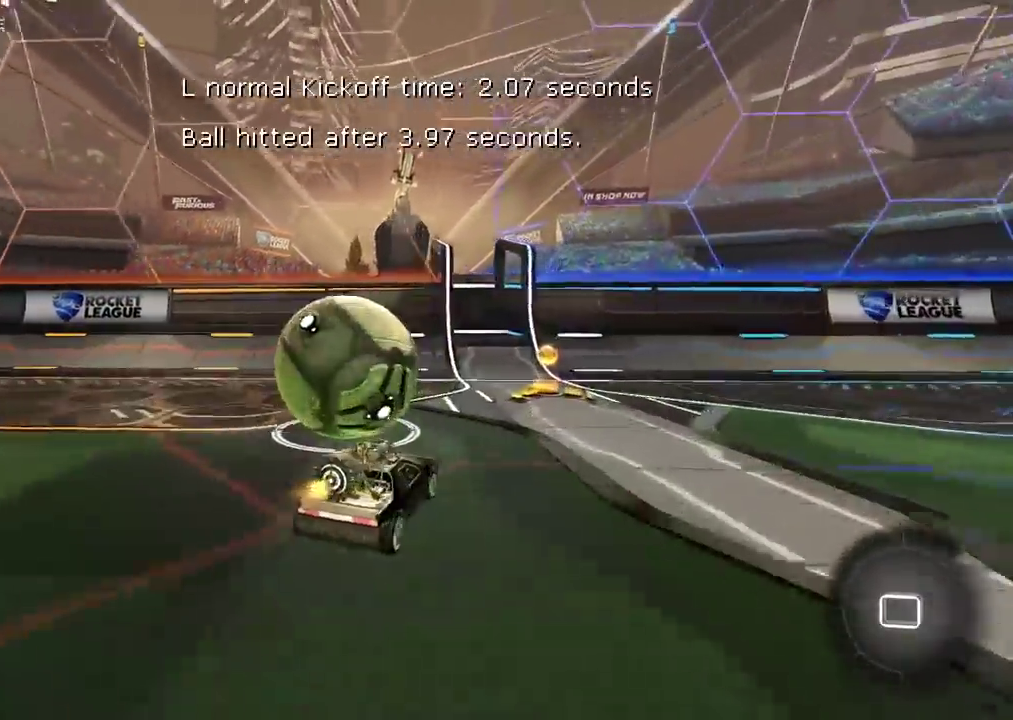
{"buttons": ["R2"], "left_stick": "left", "right_stick": "center", "events": [[50, "left_stick", "center"], [100, "R2", "down"], [167, "left_stick", "left"]]}
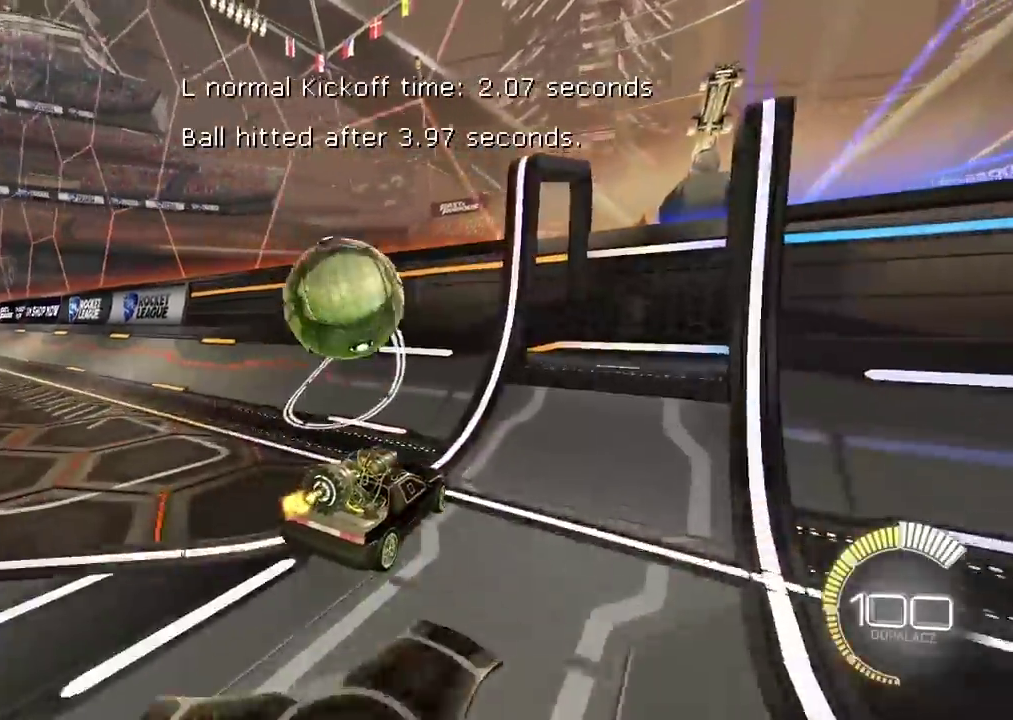
{"buttons": ["CROSS", "CIRCLE", "L2", "R2"], "left_stick": "left", "right_stick": "center", "events": [[17, "left_stick", "center"], [100, "CIRCLE", "down"], [117, "left_stick", "left"], [183, "CIRCLE", "up"], [183, "L2", "down"], [183, "R2", "up"], [200, "left_stick", "down"], [250, "CIRCLE", "down"], [300, "CROSS", "down"], [300, "left_stick", "left"], [383, "R2", "down"]]}
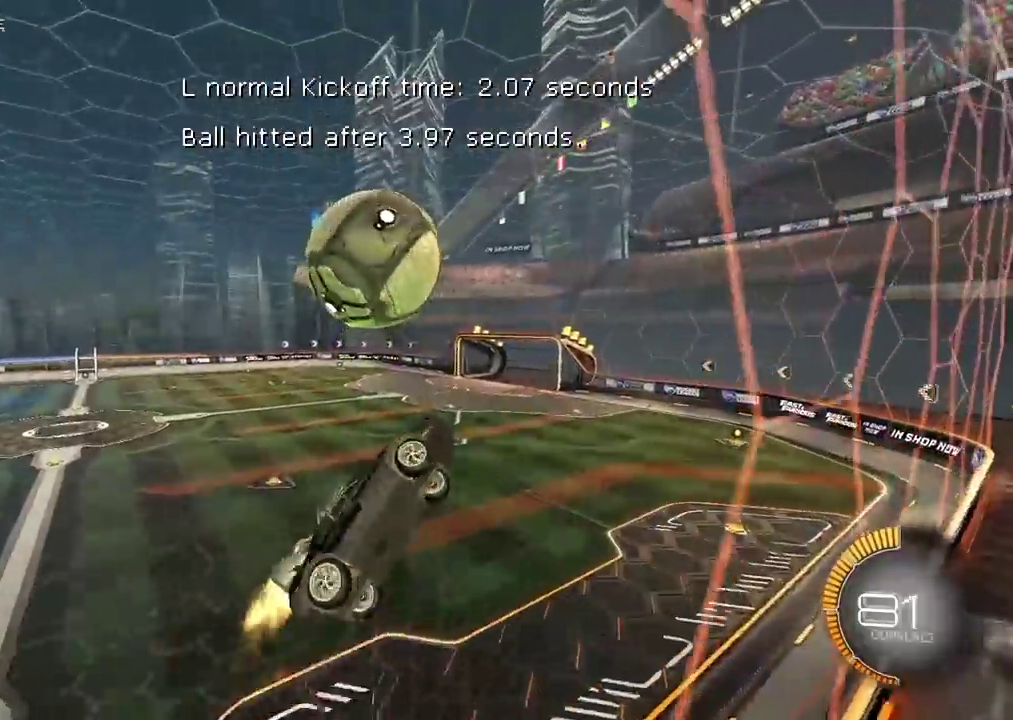
{"buttons": ["CIRCLE", "L2", "R2"], "left_stick": "center", "right_stick": "center", "events": [[17, "CROSS", "up"], [33, "CIRCLE", "up"], [217, "CIRCLE", "down"], [267, "left_stick", "center"]]}
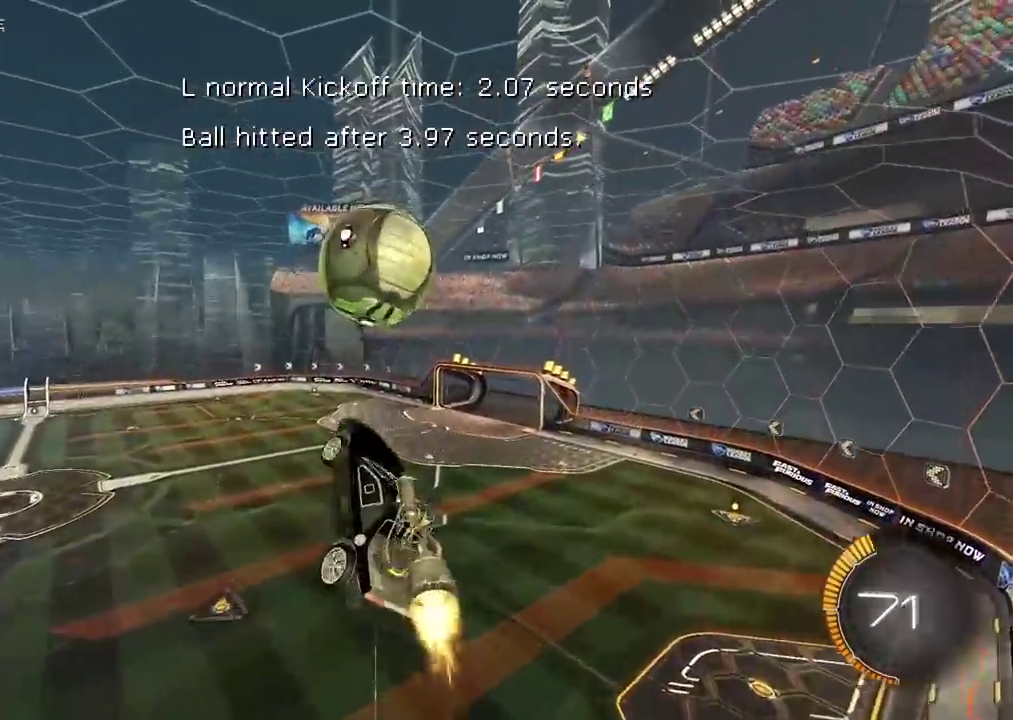
{"buttons": ["R2"], "left_stick": "right", "right_stick": "center", "events": [[83, "left_stick", "down"], [167, "L2", "up"], [367, "CIRCLE", "up"], [383, "left_stick", "center"], [433, "left_stick", "right"]]}
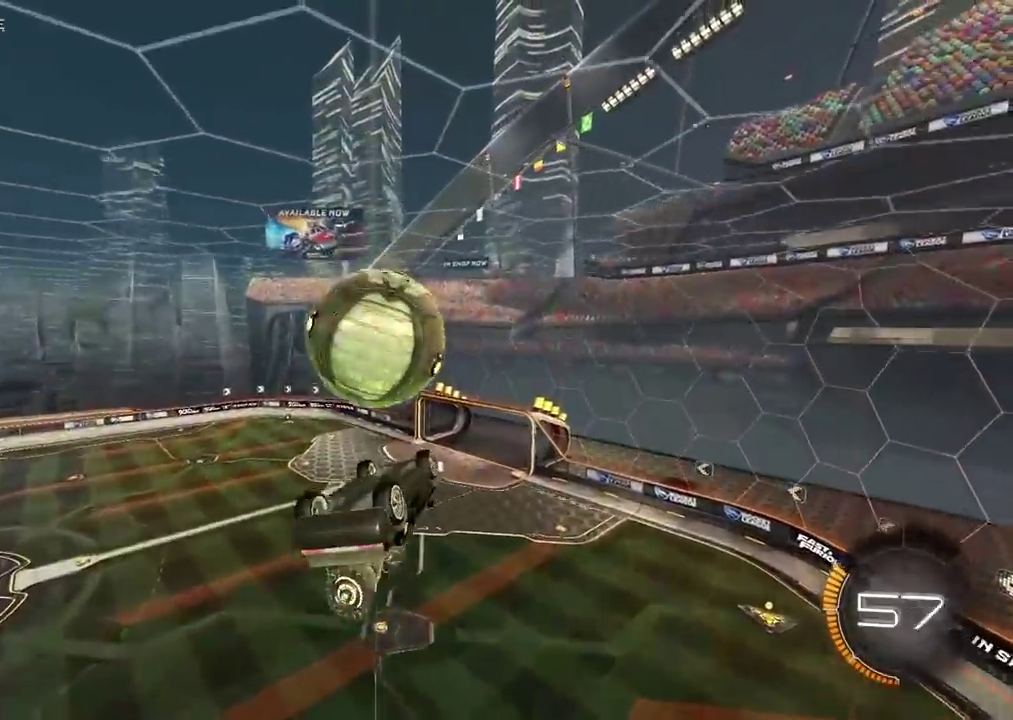
{"buttons": ["L2"], "left_stick": "right", "right_stick": "center", "events": [[50, "CIRCLE", "down"], [67, "left_stick", "center"], [133, "left_stick", "down"], [200, "left_stick", "down-right"], [250, "CIRCLE", "up"], [250, "L2", "down"], [333, "left_stick", "right"], [483, "R2", "up"]]}
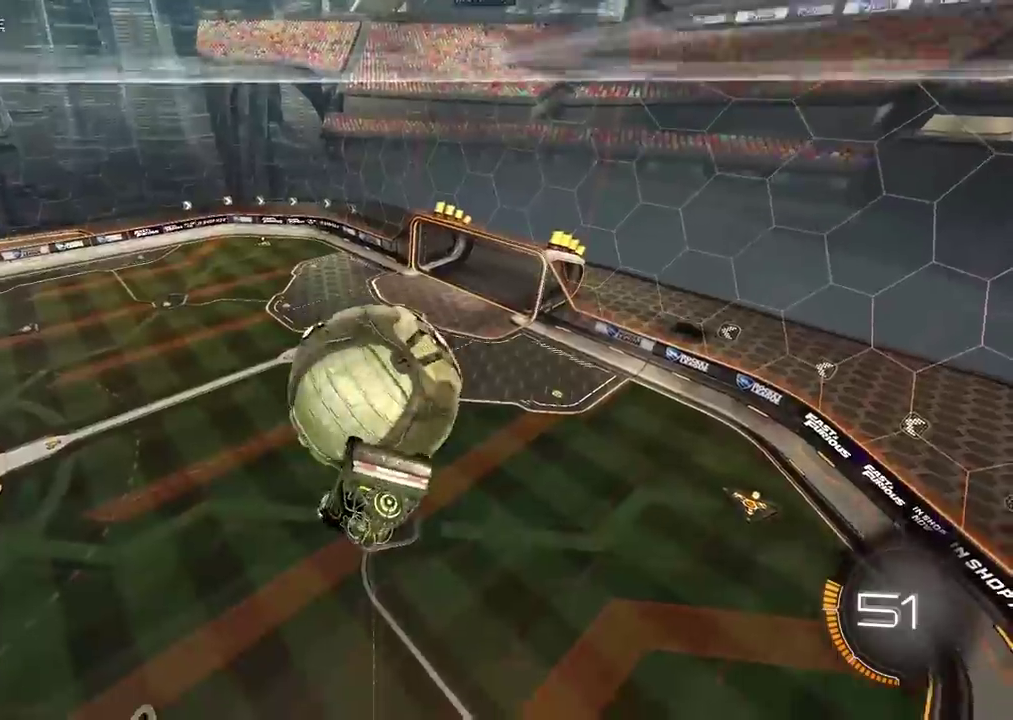
{"buttons": ["CIRCLE", "R2"], "left_stick": "down", "right_stick": "center", "events": [[267, "L2", "up"], [300, "R2", "down"], [350, "left_stick", "up-right"], [383, "CIRCLE", "down"], [400, "left_stick", "center"], [500, "left_stick", "down"]]}
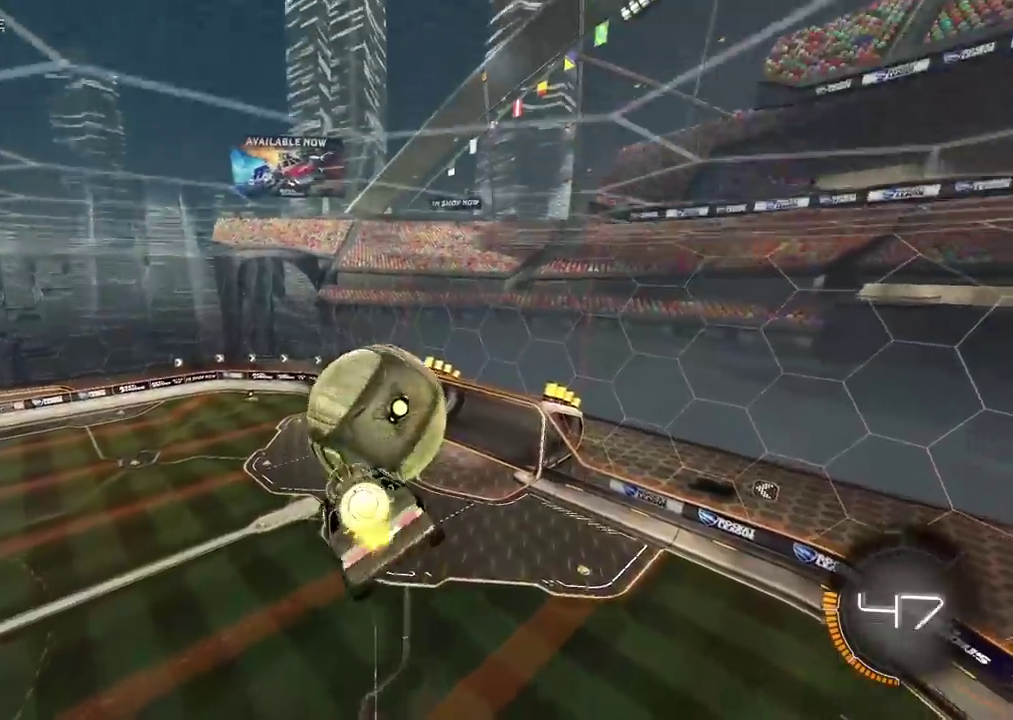
{"buttons": [], "left_stick": "down", "right_stick": "center", "events": [[200, "CIRCLE", "up"], [300, "R2", "up"]]}
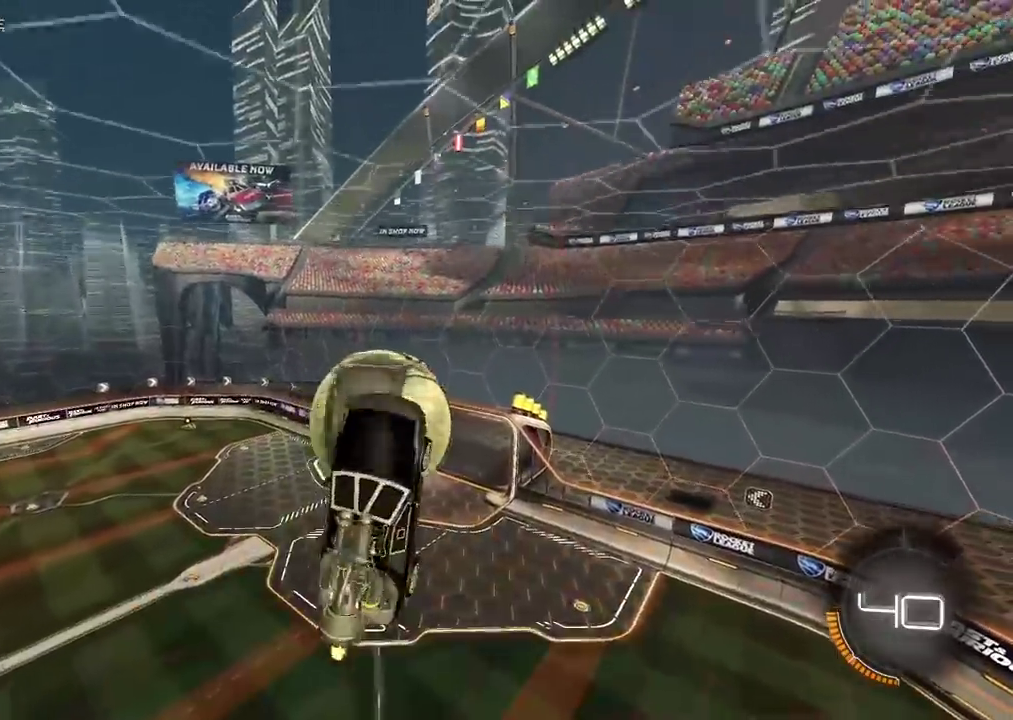
{"buttons": ["CROSS", "CIRCLE", "L2", "R2"], "left_stick": "up", "right_stick": "center", "events": [[417, "CIRCLE", "down"], [417, "CROSS", "down"], [417, "R2", "down"], [450, "L2", "down"], [450, "left_stick", "up"]]}
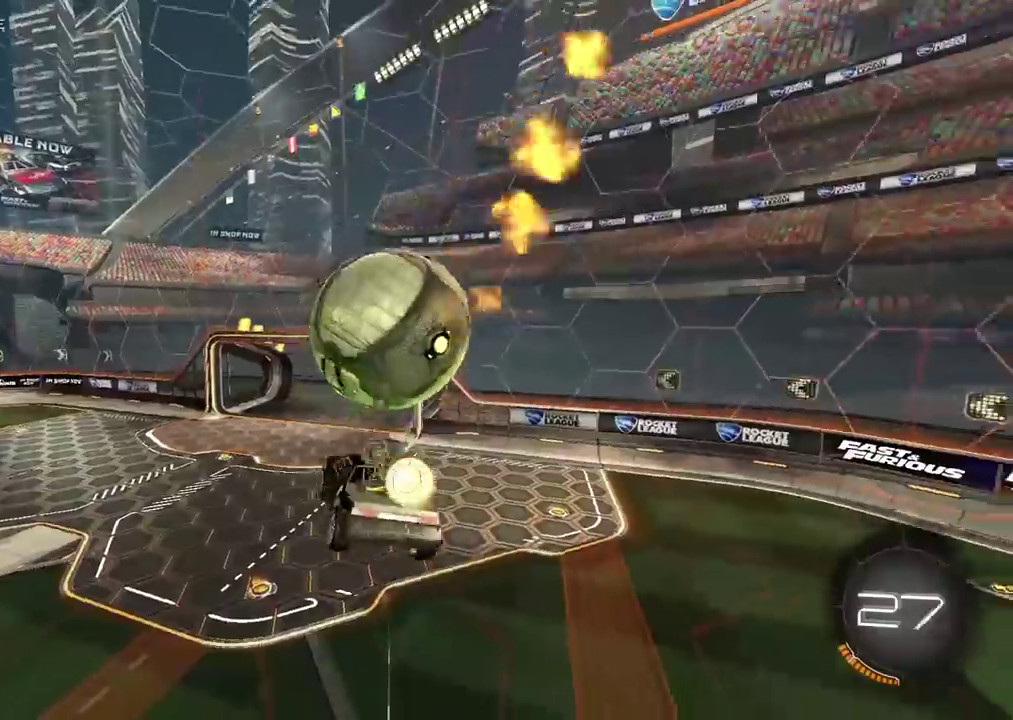
{"buttons": ["CIRCLE", "R2"], "left_stick": "right", "right_stick": "center", "events": [[17, "L2", "up"], [17, "TRIANGLE", "down"], [183, "left_stick", "up-right"], [200, "TRIANGLE", "up"], [300, "left_stick", "right"], [367, "CROSS", "up"]]}
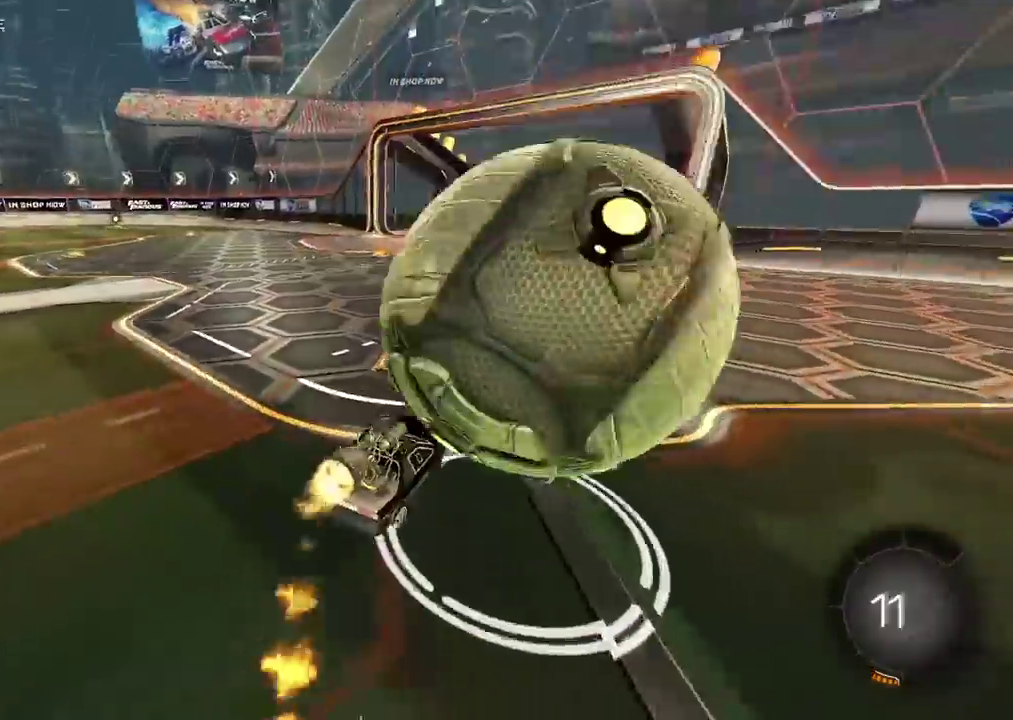
{"buttons": ["R2"], "left_stick": "right", "right_stick": "center", "events": [[67, "CIRCLE", "up"]]}
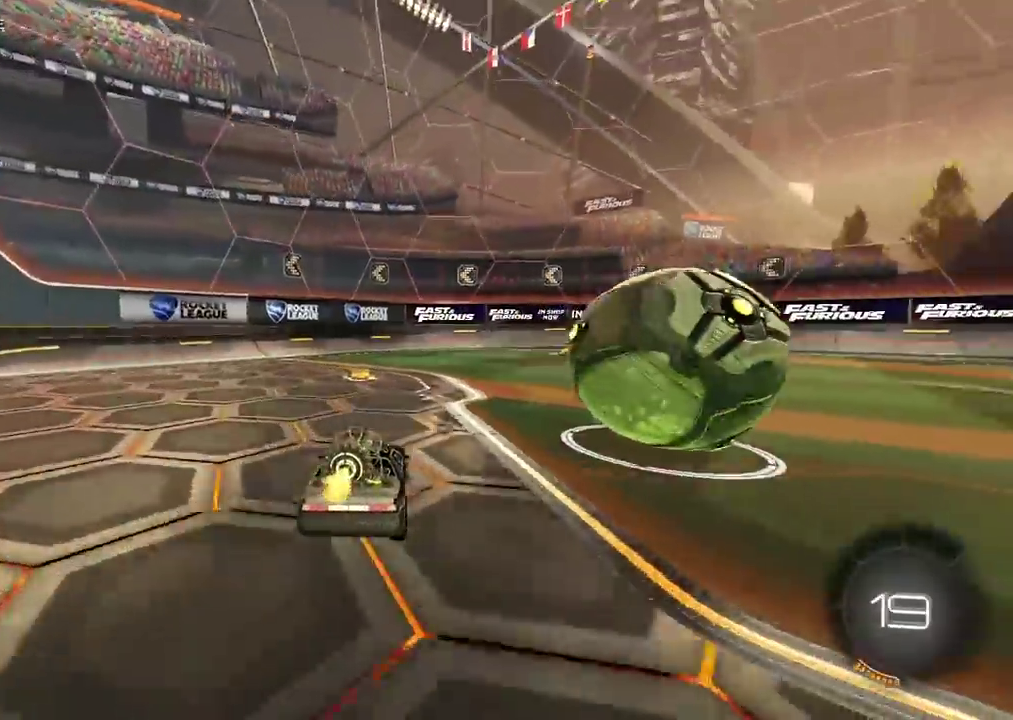
{"buttons": ["R2"], "left_stick": "right", "right_stick": "center", "events": [[17, "CIRCLE", "down"], [33, "left_stick", "center"], [100, "left_stick", "down-left"], [150, "left_stick", "center"], [217, "left_stick", "right"], [333, "CIRCLE", "up"]]}
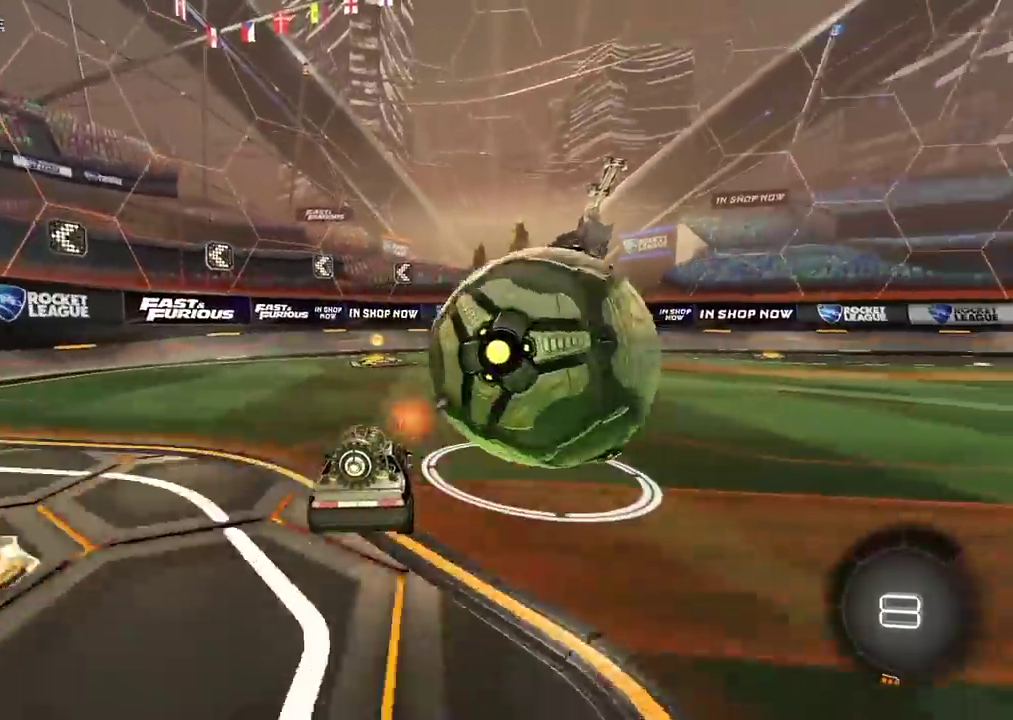
{"buttons": ["R2"], "left_stick": "center", "right_stick": "center", "events": [[17, "left_stick", "center"], [117, "left_stick", "left"], [283, "left_stick", "center"]]}
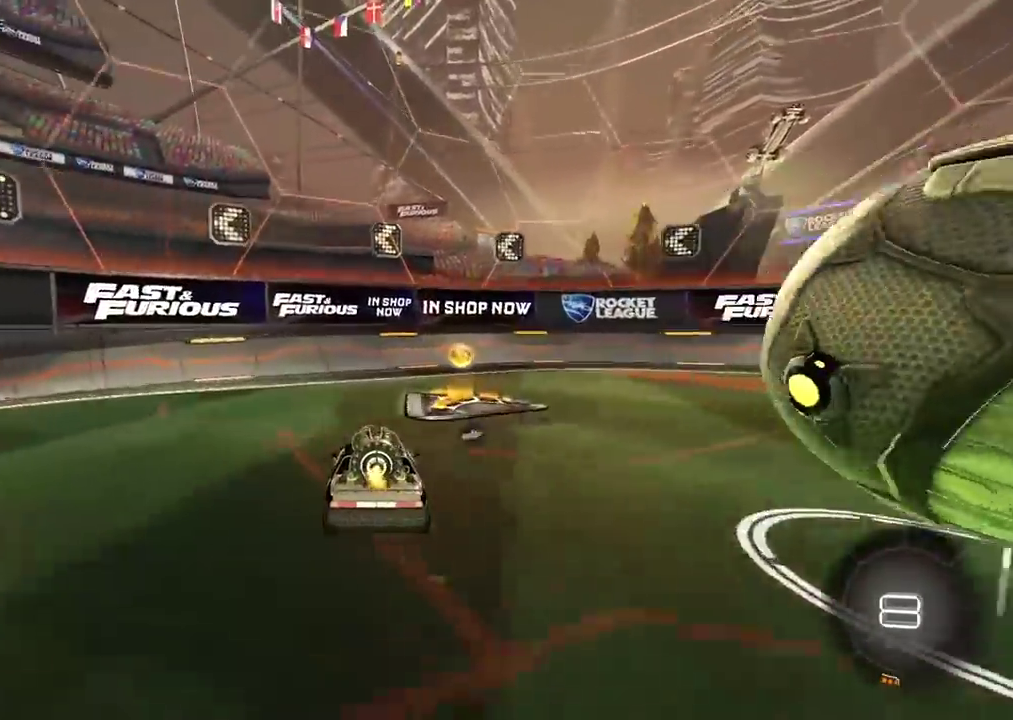
{"buttons": ["R2"], "left_stick": "center", "right_stick": "center", "events": [[183, "TRIANGLE", "down"], [250, "left_stick", "right"], [267, "TRIANGLE", "up"], [367, "left_stick", "center"]]}
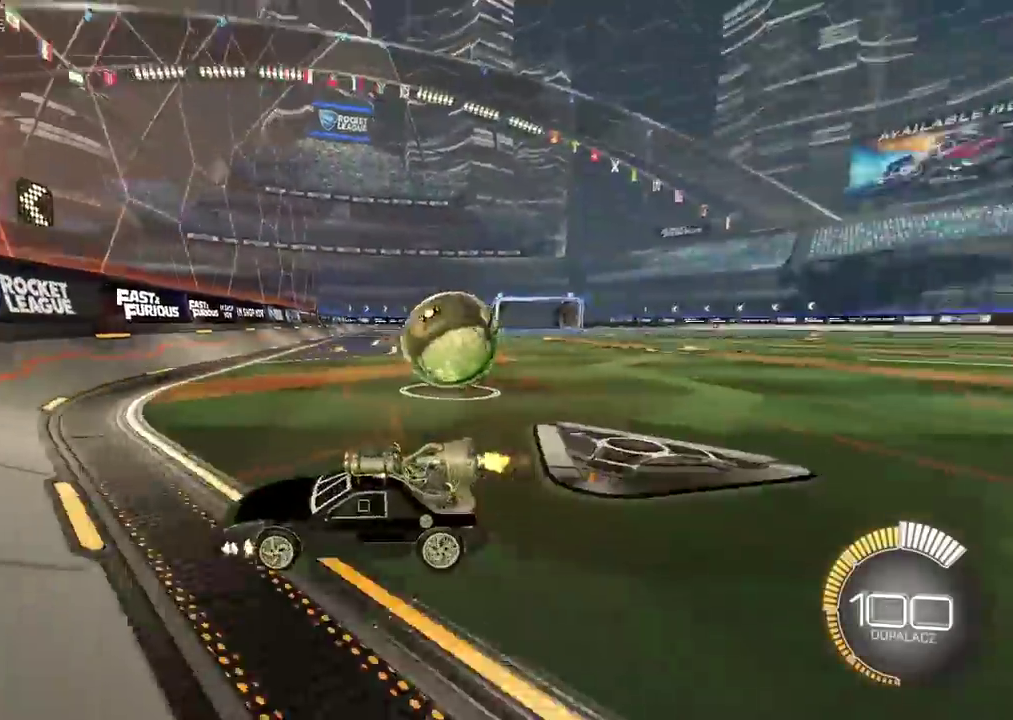
{"buttons": ["R2"], "left_stick": "right", "right_stick": "center", "events": [[33, "left_stick", "right"]]}
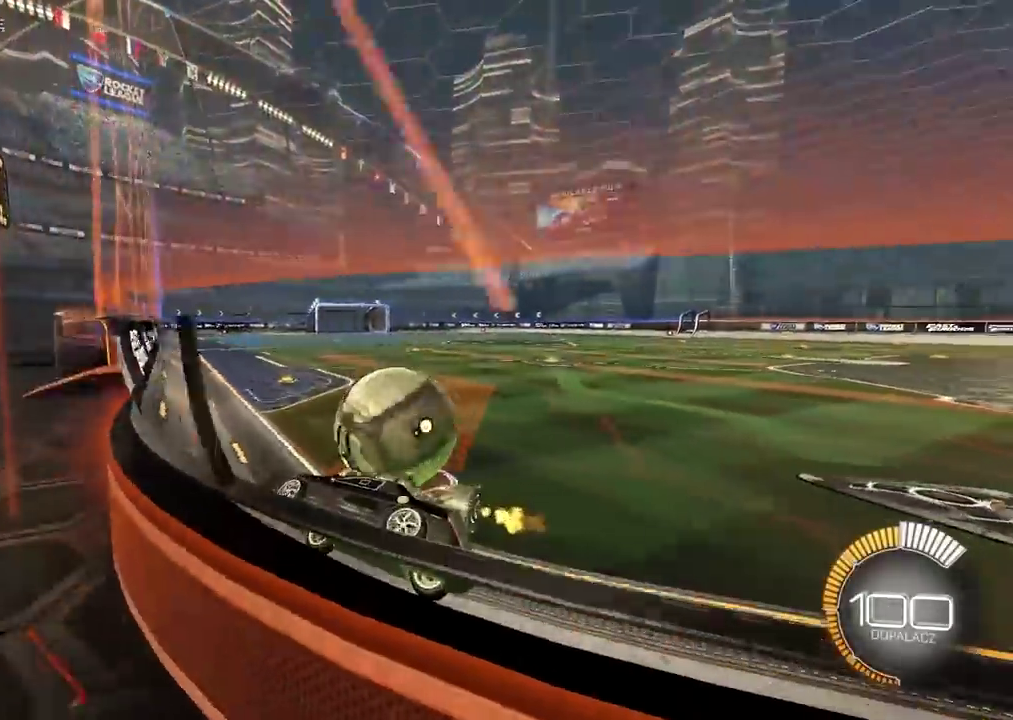
{"buttons": [], "left_stick": "center", "right_stick": "center", "events": [[233, "R2", "up"], [383, "left_stick", "center"]]}
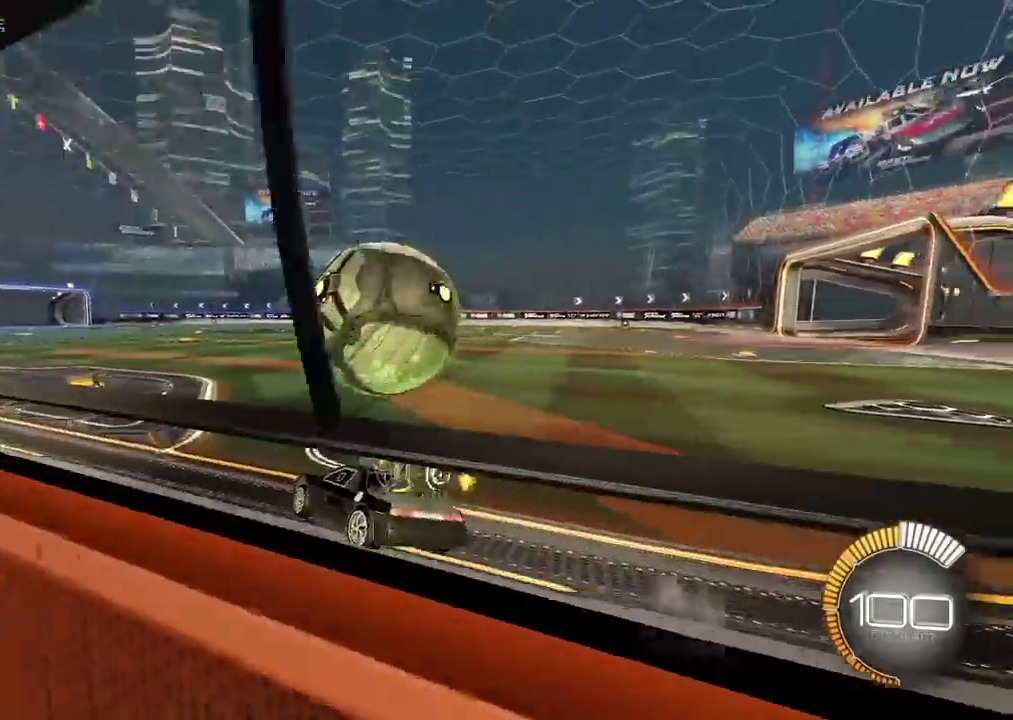
{"buttons": ["CIRCLE", "TRIANGLE", "R2"], "left_stick": "center", "right_stick": "center", "events": [[167, "R2", "down"], [233, "CIRCLE", "down"], [333, "left_stick", "left"], [417, "TRIANGLE", "down"], [433, "left_stick", "center"]]}
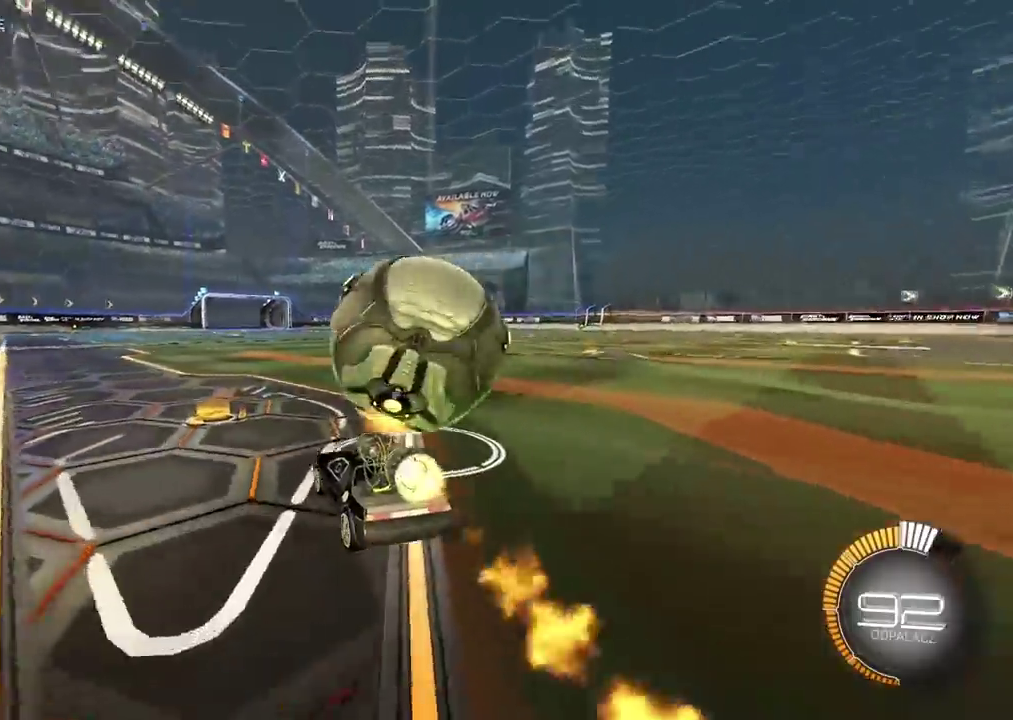
{"buttons": [], "left_stick": "right", "right_stick": "center", "events": [[67, "TRIANGLE", "up"], [117, "left_stick", "right"], [333, "CIRCLE", "up"], [433, "R2", "up"]]}
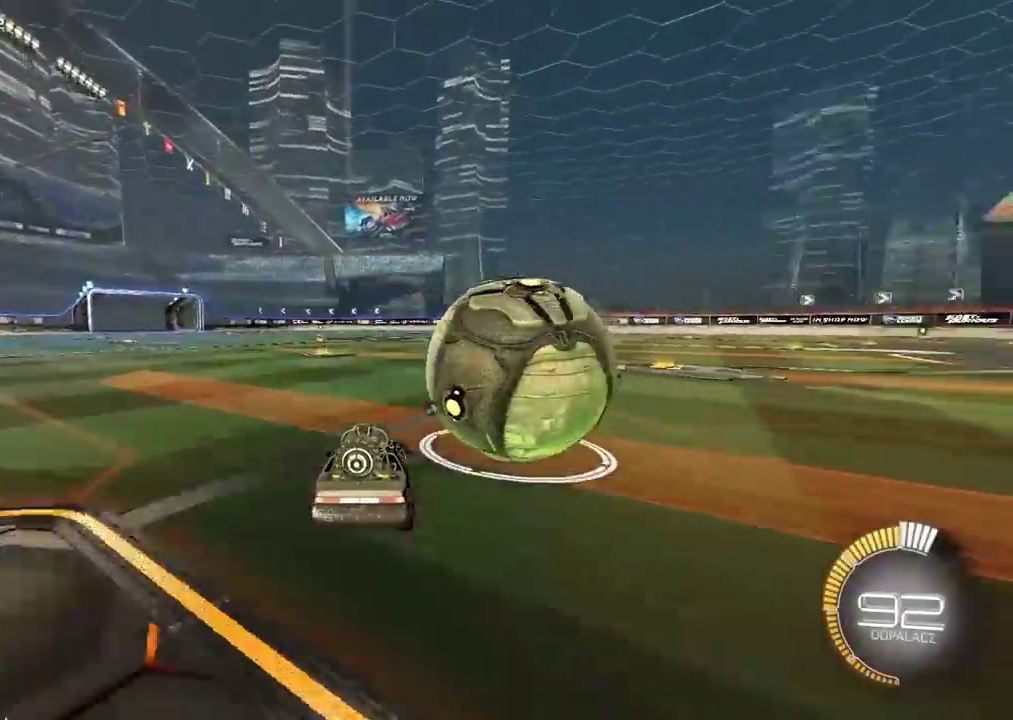
{"buttons": ["CIRCLE", "R2"], "left_stick": "center", "right_stick": "center", "events": [[167, "CIRCLE", "down"], [167, "R2", "down"], [200, "left_stick", "center"], [383, "left_stick", "right"], [433, "left_stick", "center"]]}
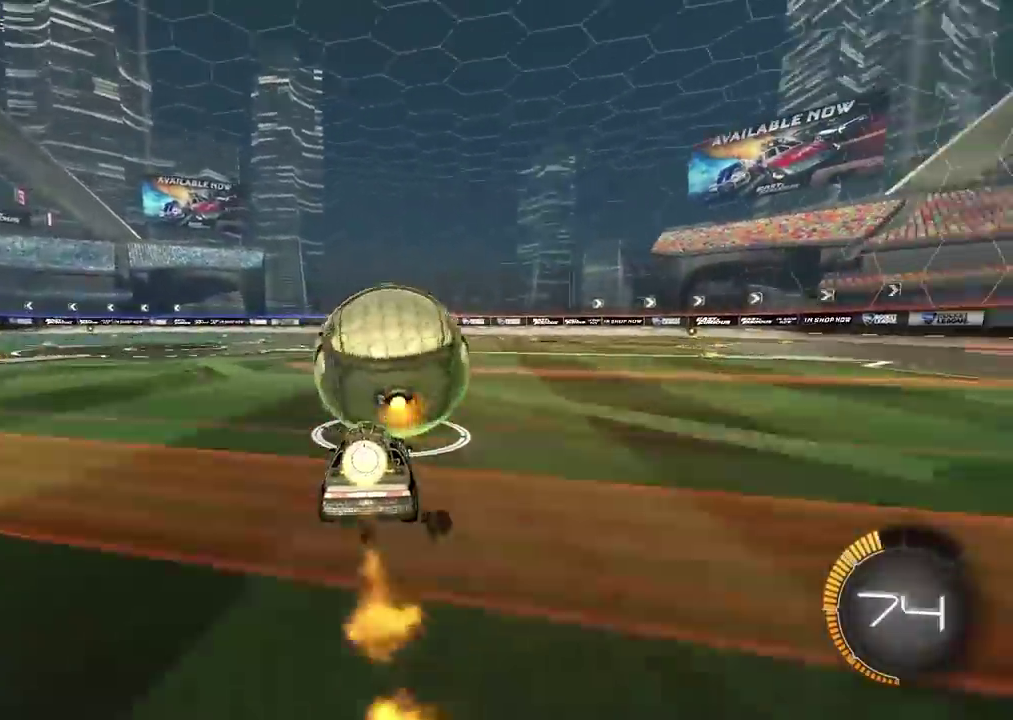
{"buttons": ["R2"], "left_stick": "center", "right_stick": "center", "events": [[83, "CIRCLE", "up"]]}
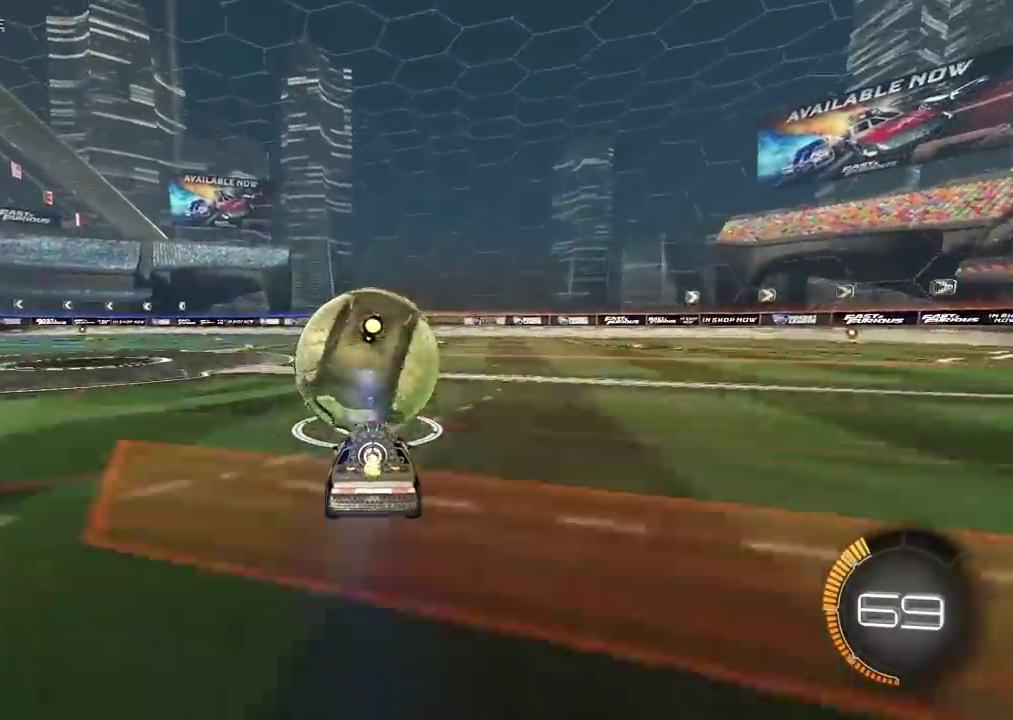
{"buttons": [], "left_stick": "center", "right_stick": "center", "events": [[317, "R2", "up"]]}
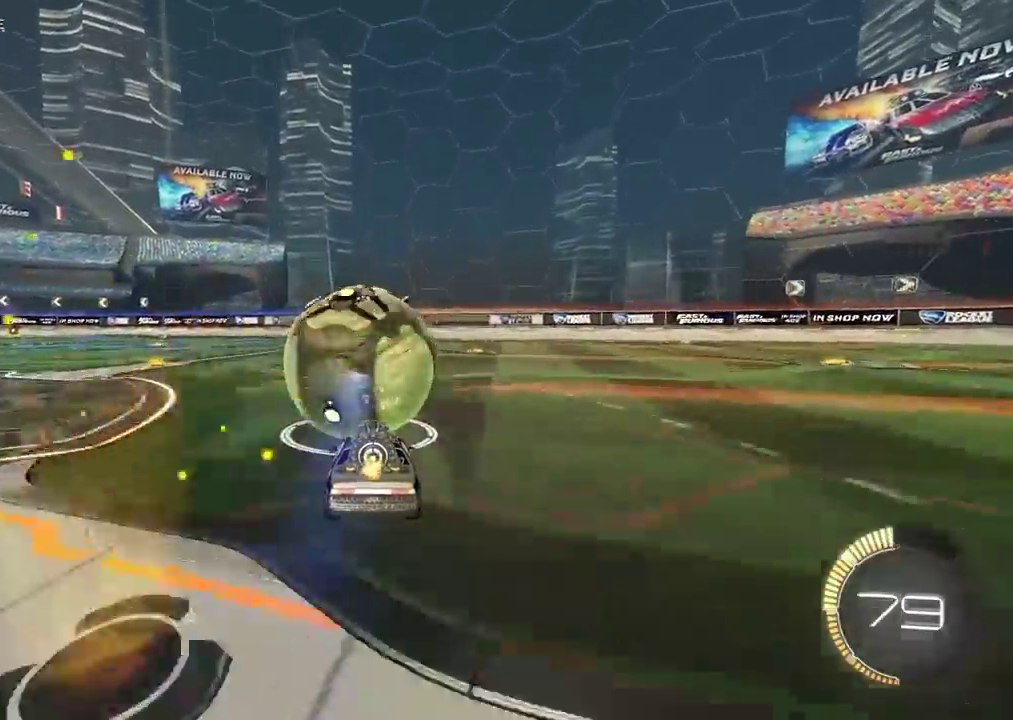
{"buttons": [], "left_stick": "center", "right_stick": "center", "events": [[17, "R2", "down"], [167, "TRIANGLE", "down"], [233, "TRIANGLE", "up"], [333, "R2", "up"]]}
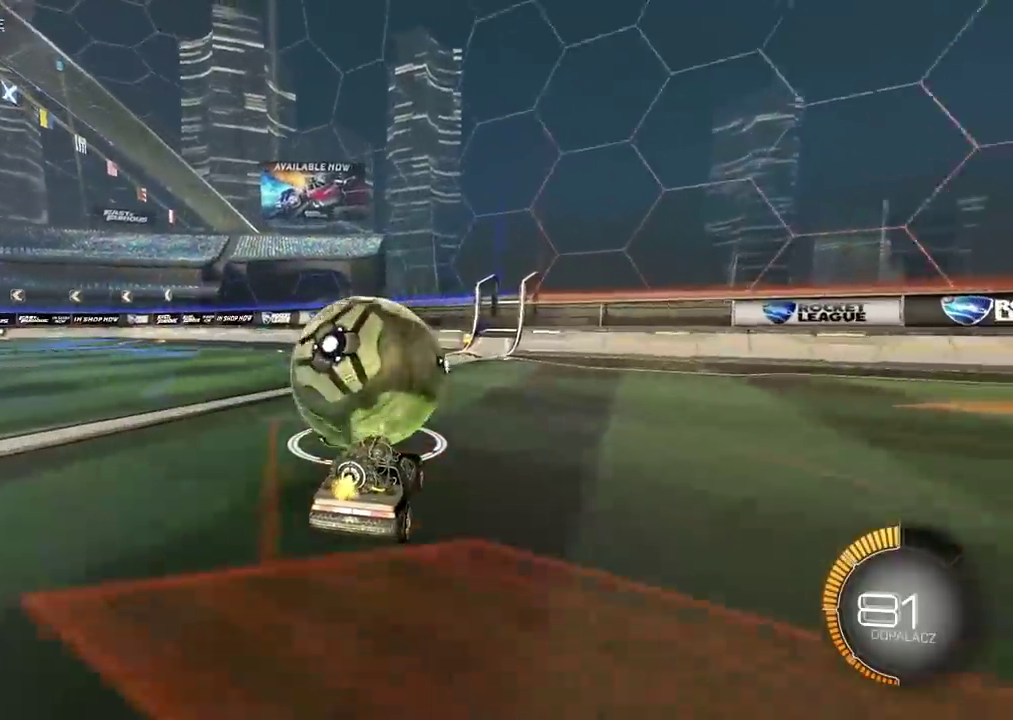
{"buttons": [], "left_stick": "center", "right_stick": "center", "events": []}
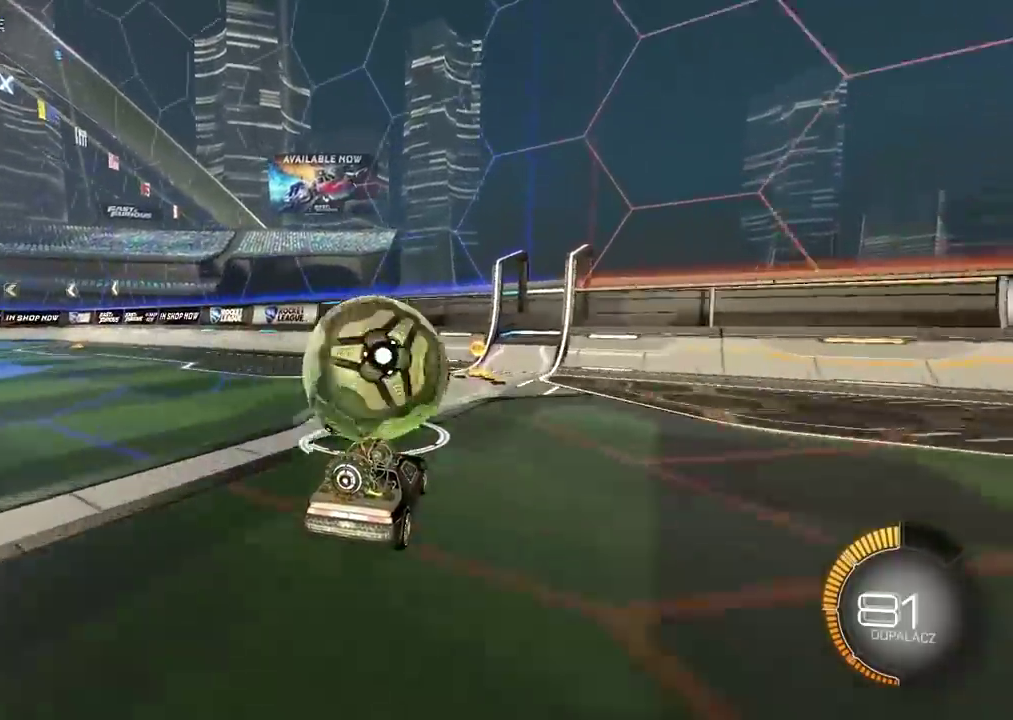
{"buttons": ["R2"], "left_stick": "center", "right_stick": "center", "events": [[467, "R2", "down"]]}
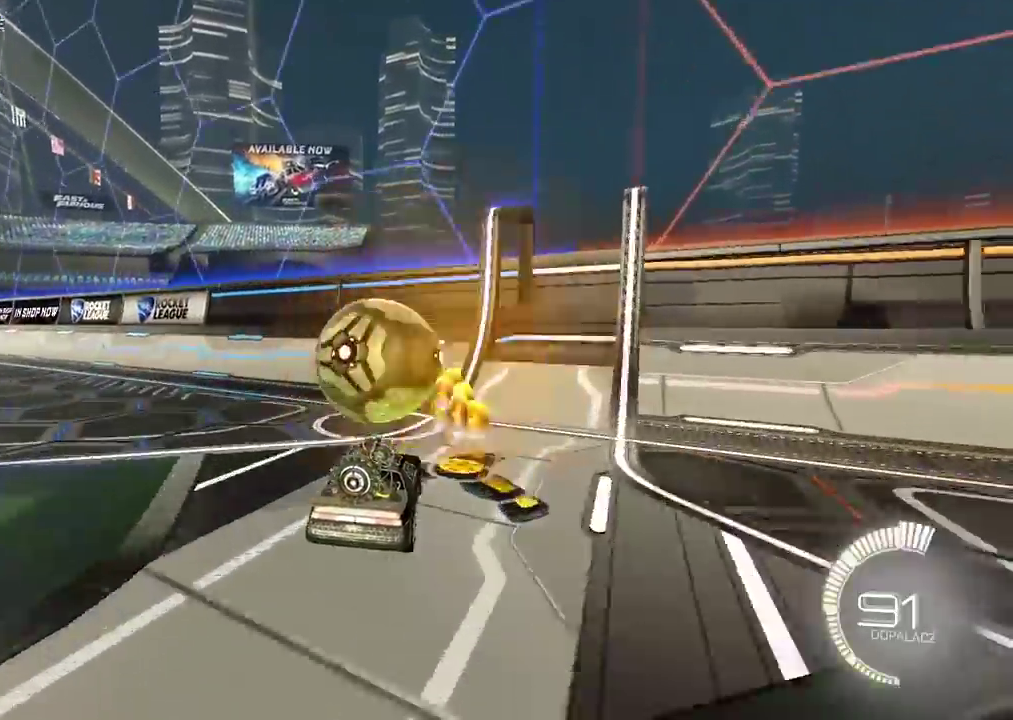
{"buttons": ["CIRCLE", "R2"], "left_stick": "right", "right_stick": "center", "events": [[17, "CIRCLE", "down"], [450, "left_stick", "right"]]}
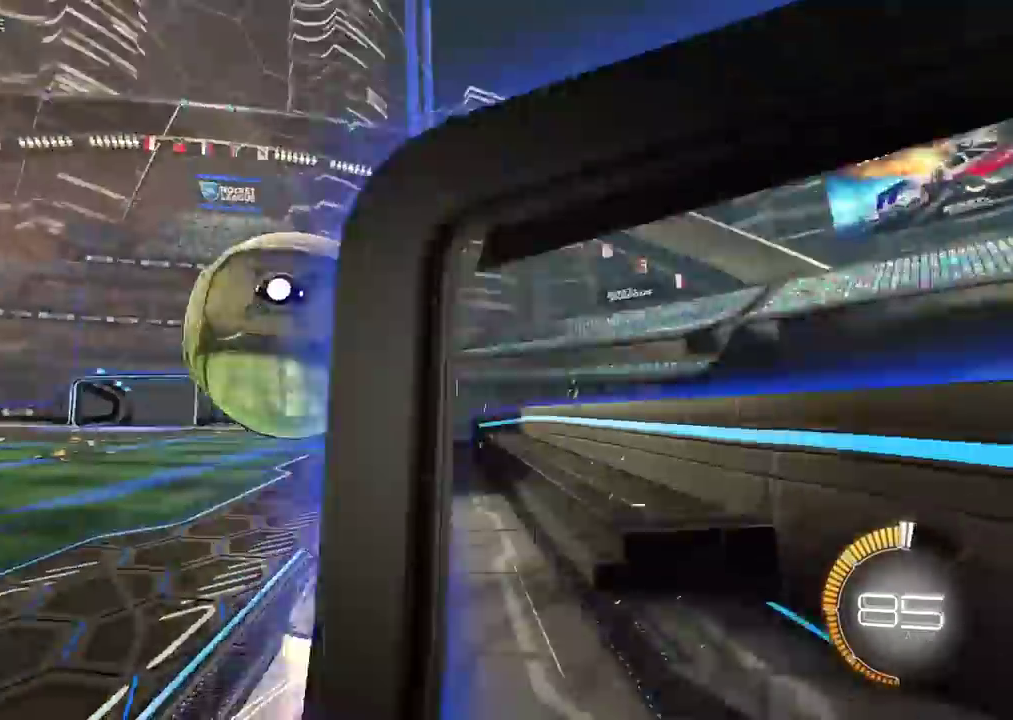
{"buttons": ["CROSS", "CIRCLE", "L2", "R2"], "left_stick": "up", "right_stick": "center", "events": [[67, "left_stick", "center"], [117, "CROSS", "down"], [117, "left_stick", "left"], [133, "L2", "down"], [183, "left_stick", "right"], [283, "left_stick", "left"], [350, "left_stick", "down-right"], [433, "left_stick", "up-left"], [483, "left_stick", "up"]]}